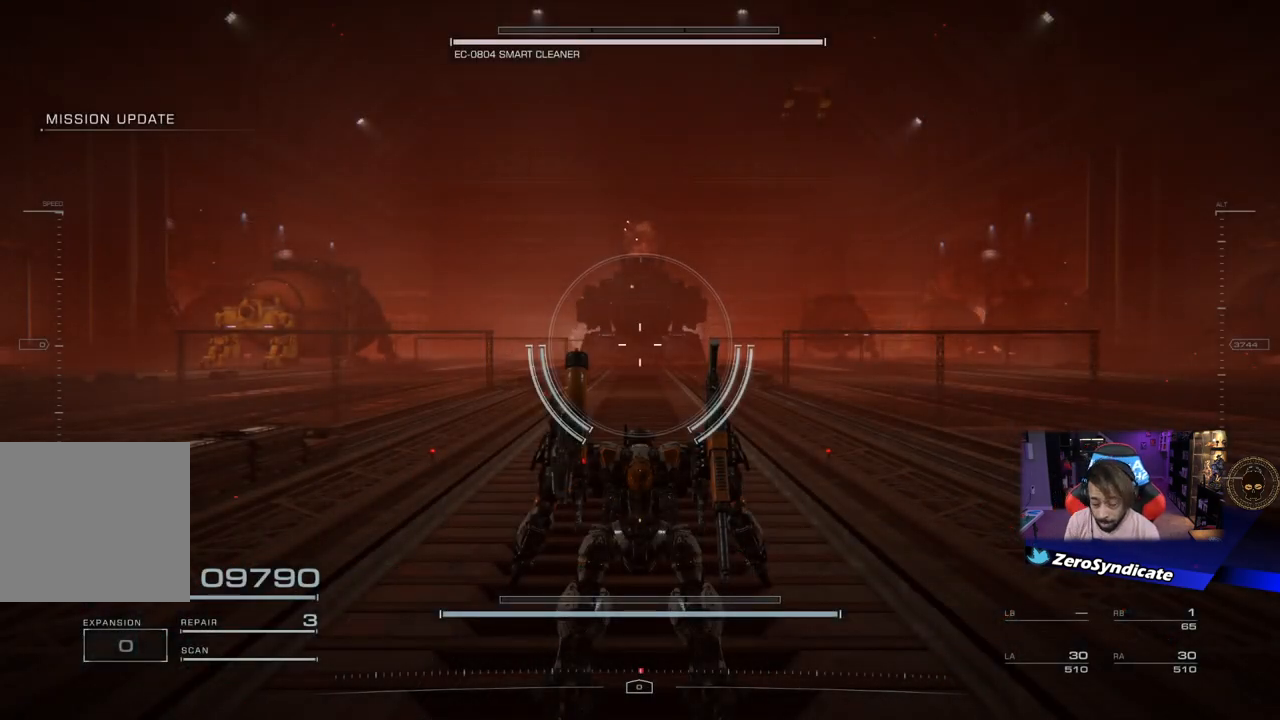
Gameplay with a controller (Xbox layout); each line is a JSON object with the inputs held at the frame after it. "events" lists button and stick changes between this image and that frame as [ms after this image, input, new state], when the widget could be followed in between.
{"buttons": [], "left_stick": "up", "right_stick": "center", "events": [[233, "left_stick", "up"]]}
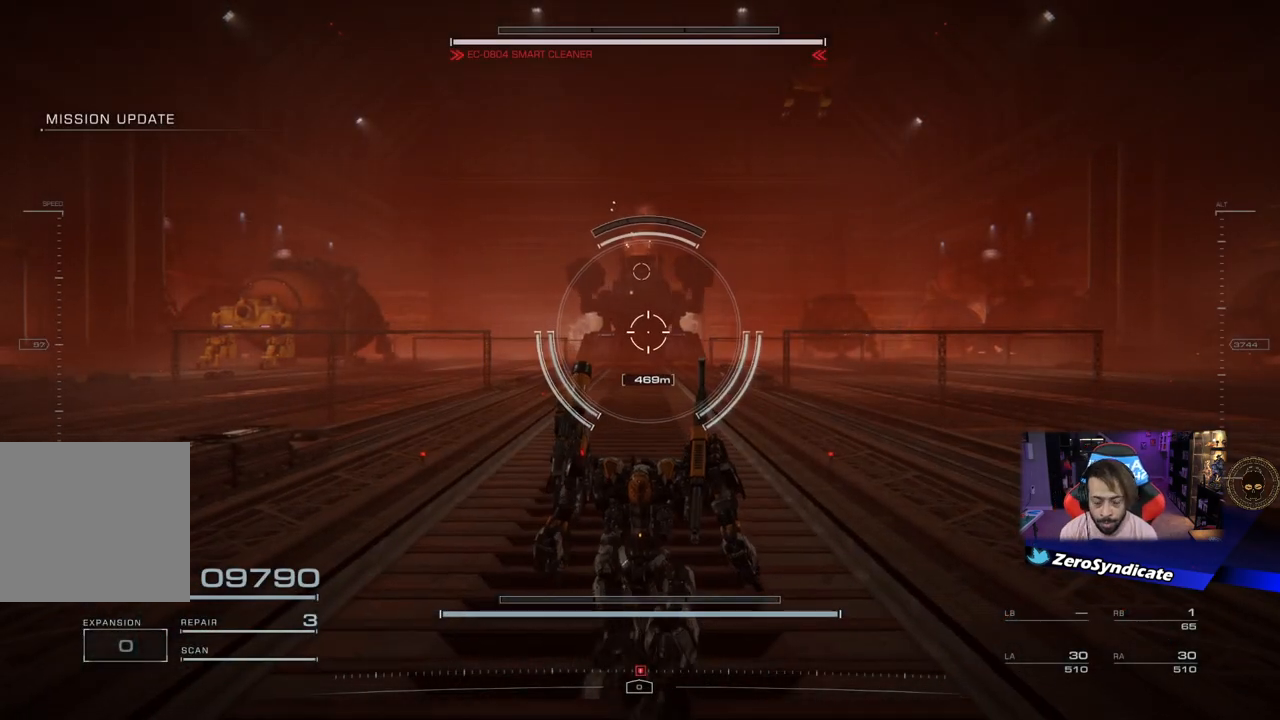
{"buttons": ["L2"], "left_stick": "up", "right_stick": "center", "events": [[150, "L2", "down"]]}
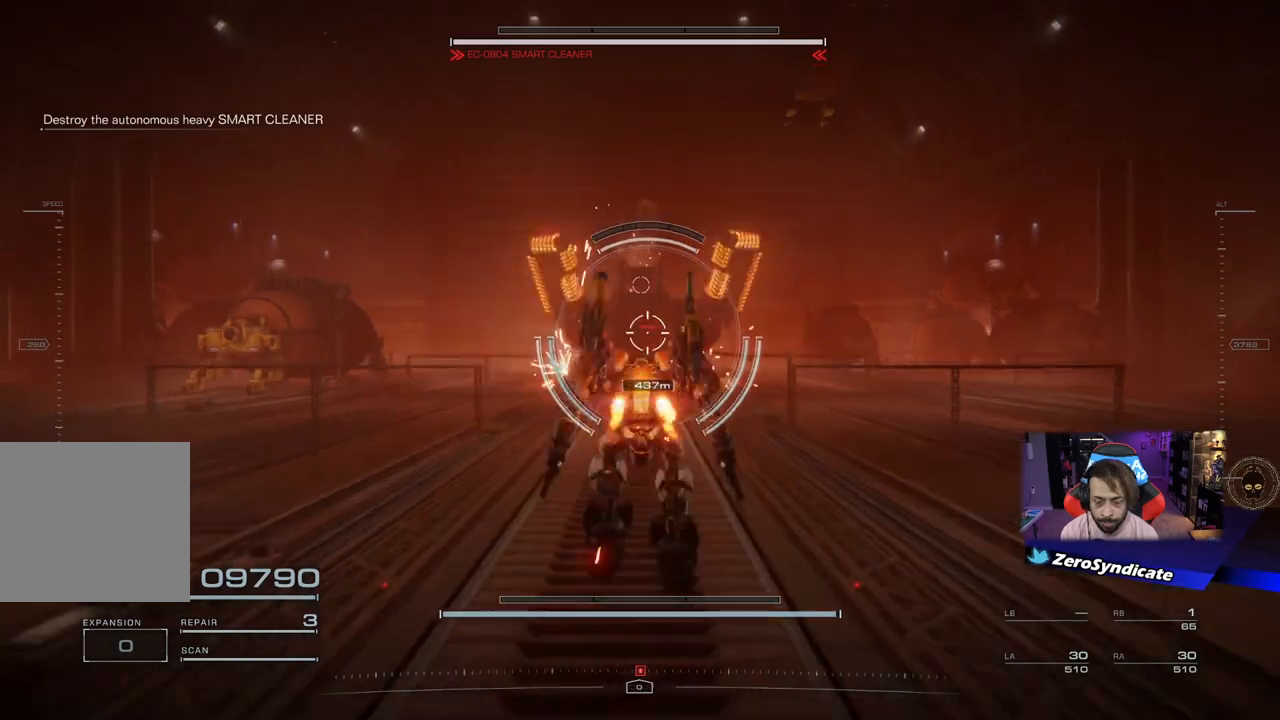
{"buttons": ["L2"], "left_stick": "up", "right_stick": "center", "events": []}
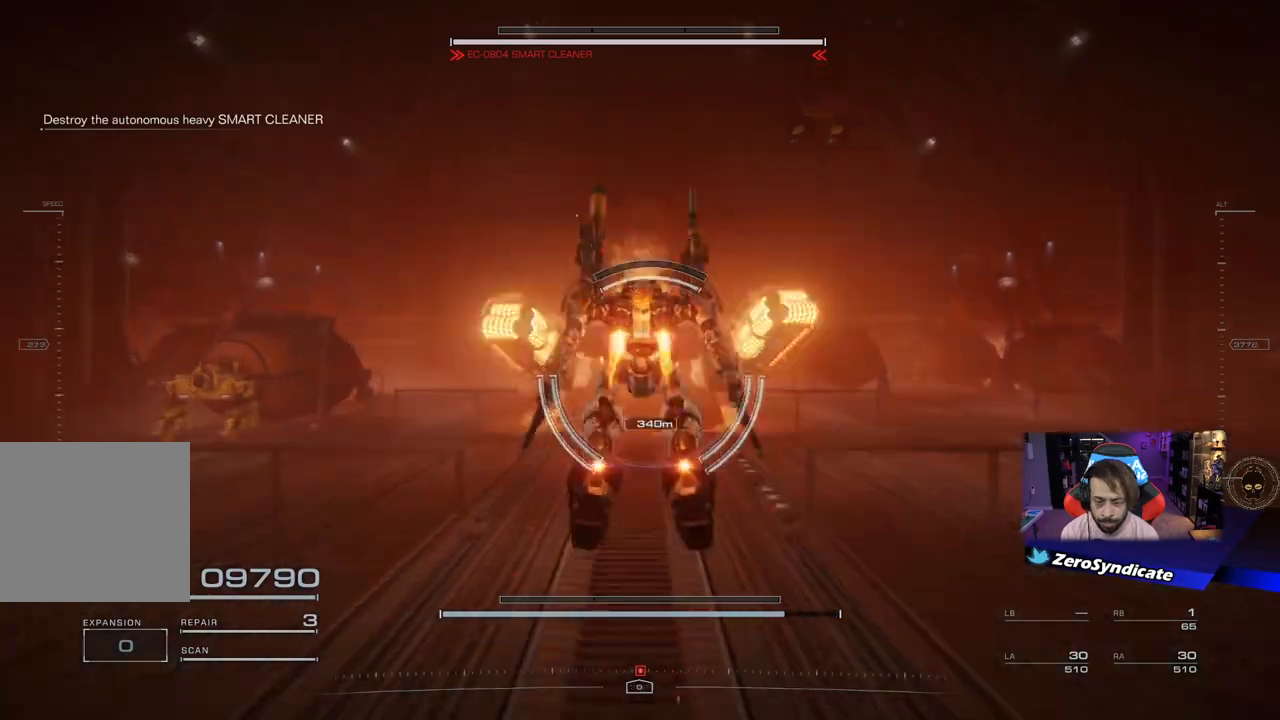
{"buttons": [], "left_stick": "up", "right_stick": "down", "events": [[100, "L2", "up"], [100, "right_stick", "down"]]}
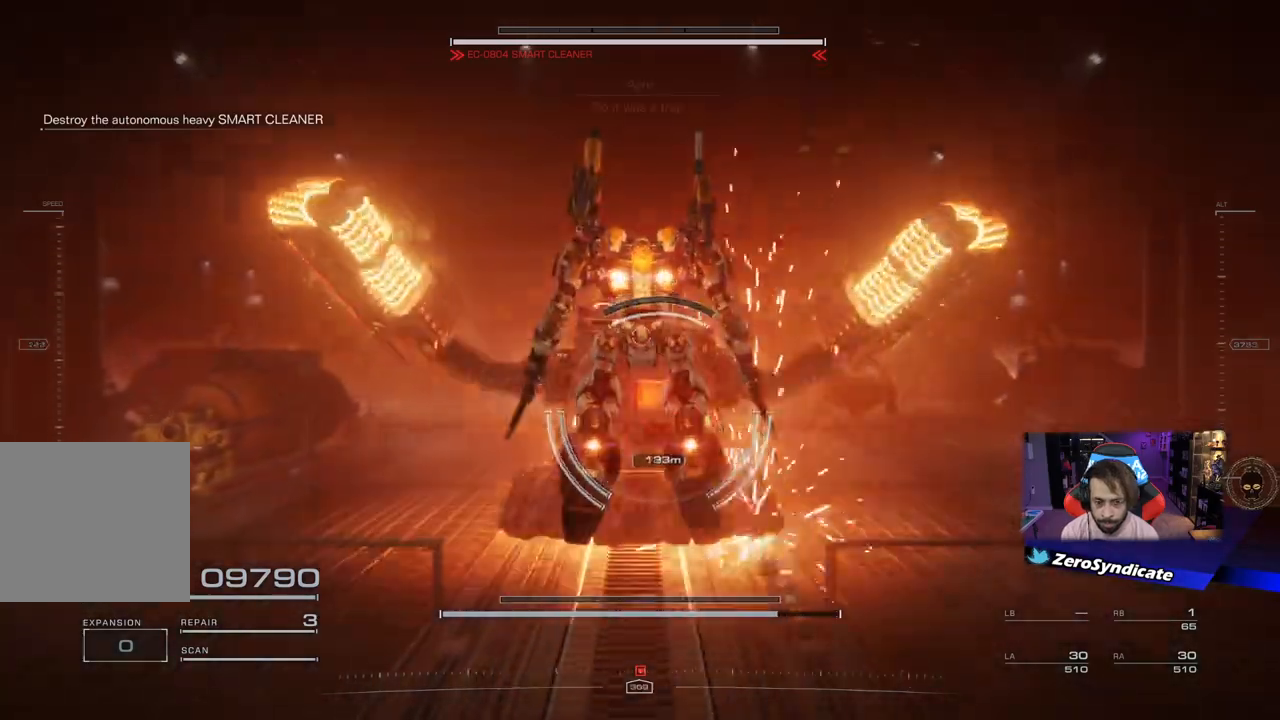
{"buttons": ["L2"], "left_stick": "up", "right_stick": "down", "events": [[117, "L2", "down"]]}
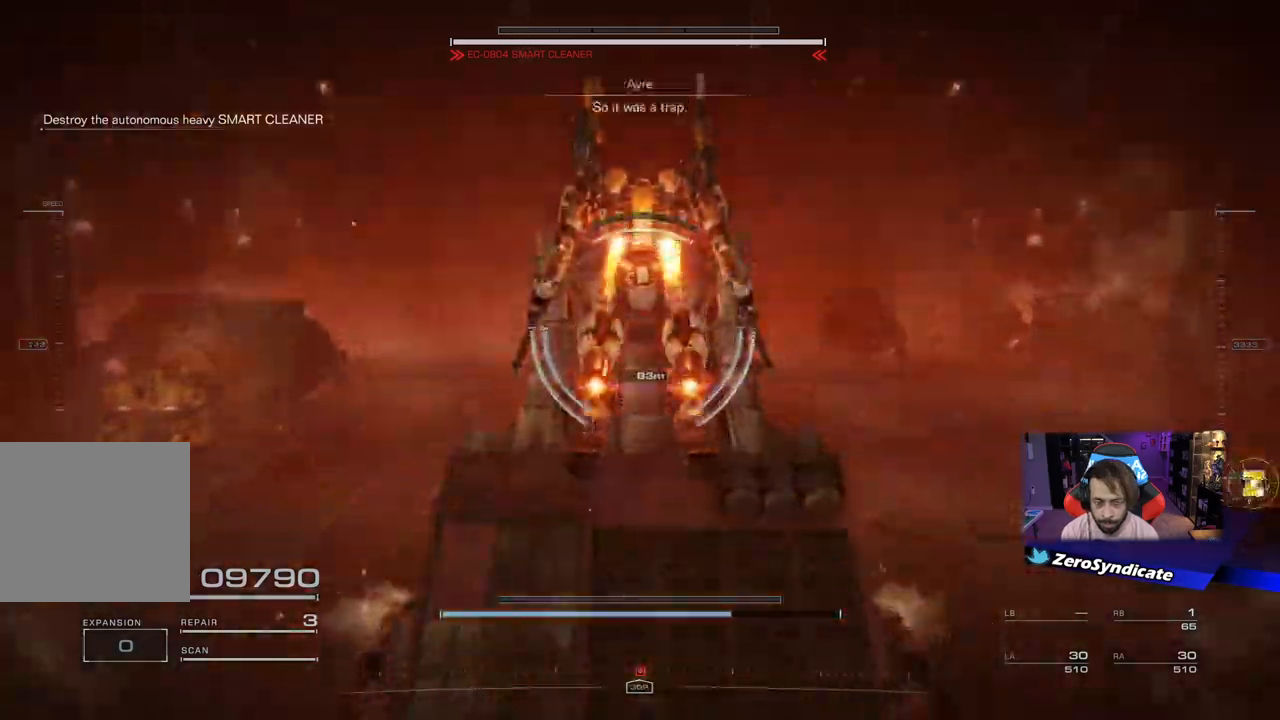
{"buttons": ["L2"], "left_stick": "up", "right_stick": "down", "events": [[83, "L2", "up"], [383, "L2", "down"]]}
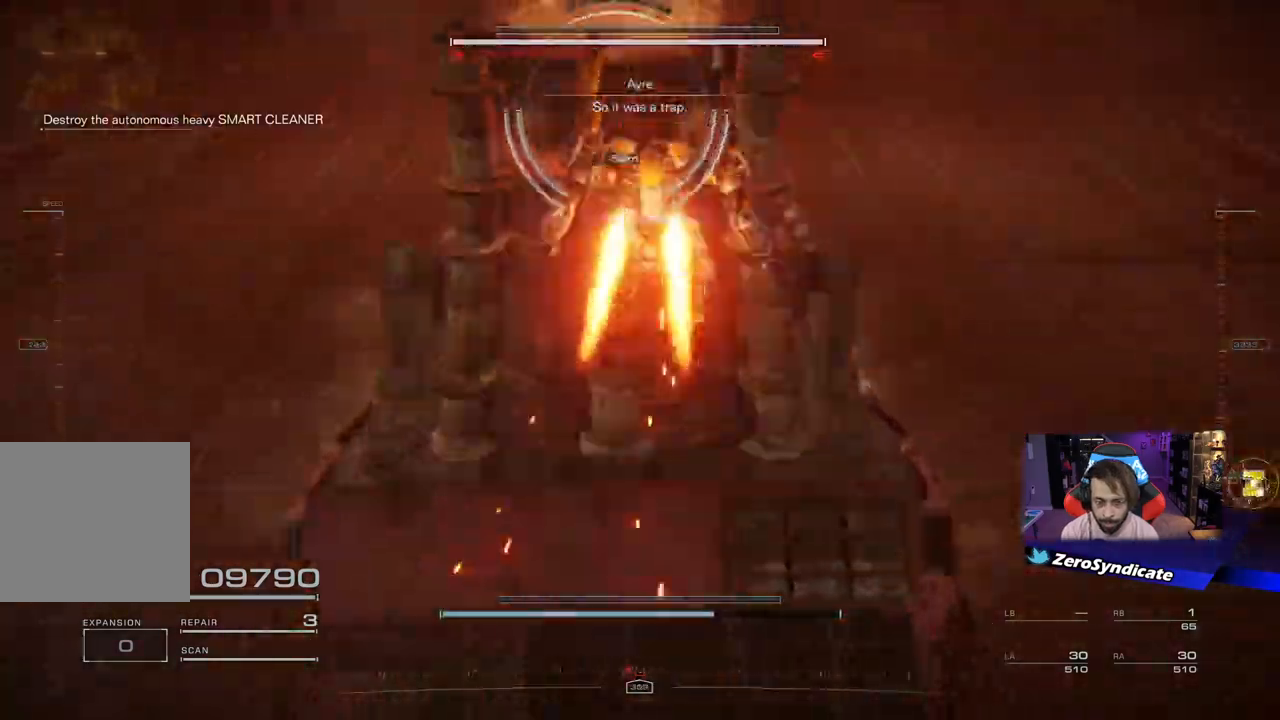
{"buttons": ["L1", "R1"], "left_stick": "up", "right_stick": "down", "events": [[283, "L1", "down"], [283, "R1", "down"], [317, "L2", "up"], [367, "right_stick", "center"], [500, "right_stick", "down"]]}
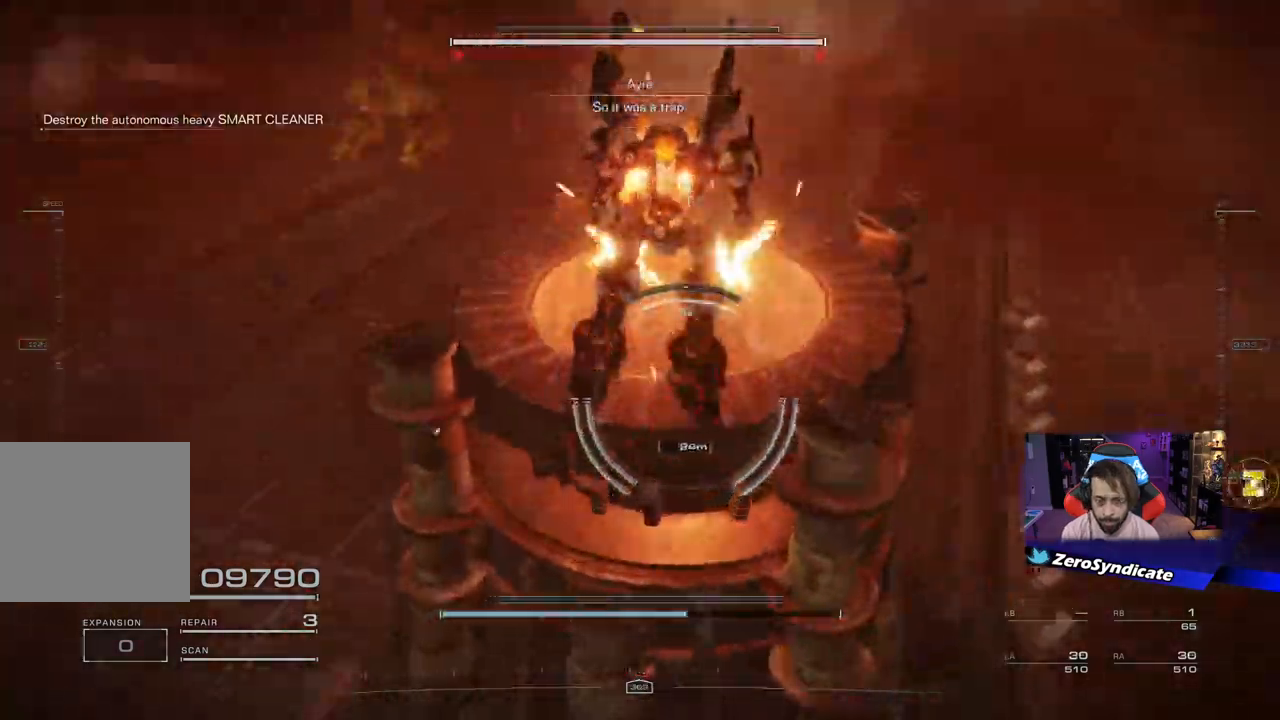
{"buttons": ["L1", "R1"], "left_stick": "up", "right_stick": "down-left", "events": [[200, "right_stick", "down-left"]]}